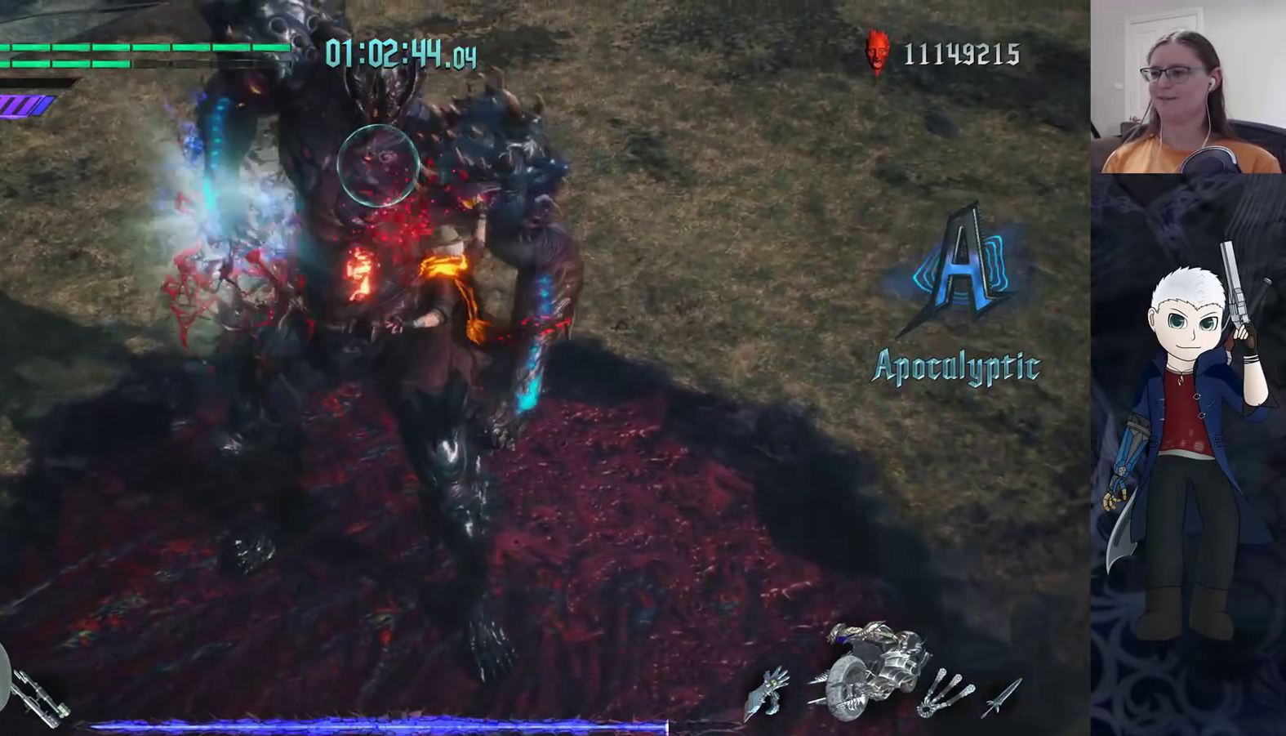
Gameplay with a controller (PlayStation layout); each line is a JSON object with the inputs held at the frame after it. "events" lists button and stick changes between this image and that frame as [ms after this image, input, new state], when the widget could be followed in between. Not read: R1 R3.
{"buttons": ["R2"], "left_stick": "up", "right_stick": "center", "events": [[150, "left_stick", "up"], [200, "R2", "down"]]}
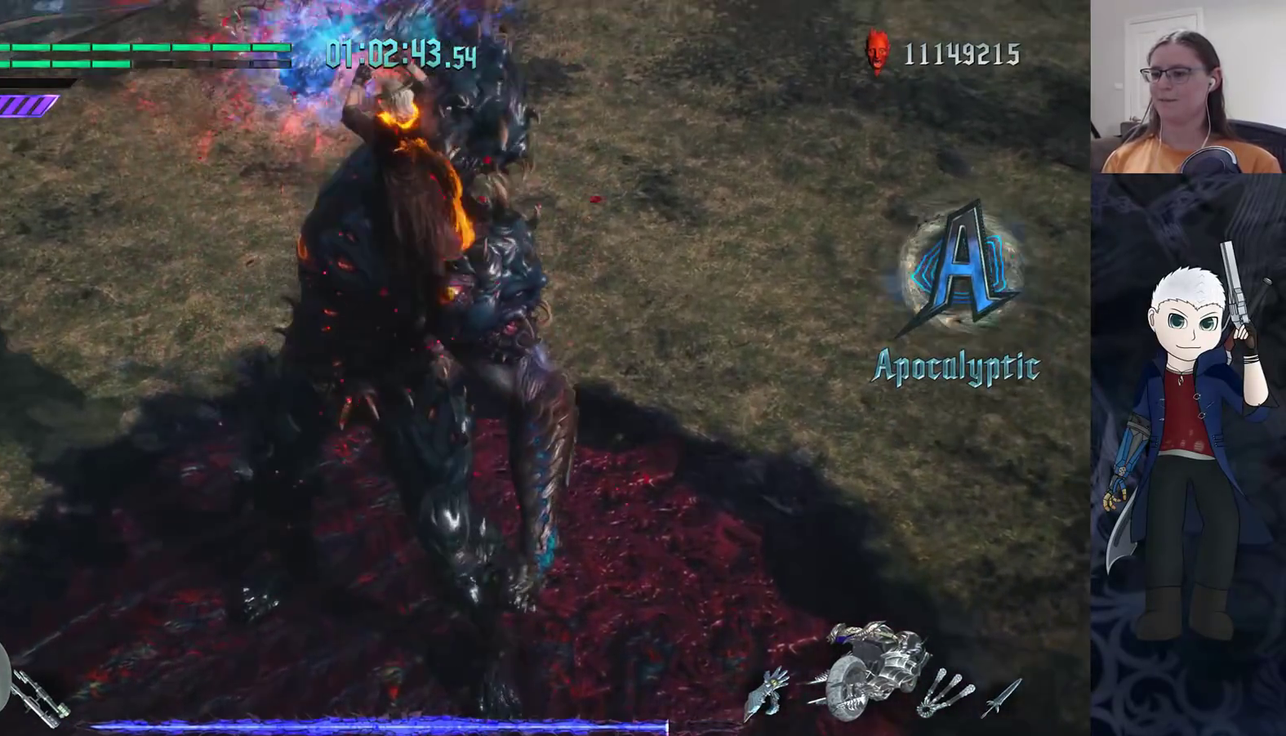
{"buttons": ["TRIANGLE", "R2"], "left_stick": "center", "right_stick": "center", "events": [[17, "R2", "up"], [183, "left_stick", "center"], [417, "R2", "down"], [450, "TRIANGLE", "down"]]}
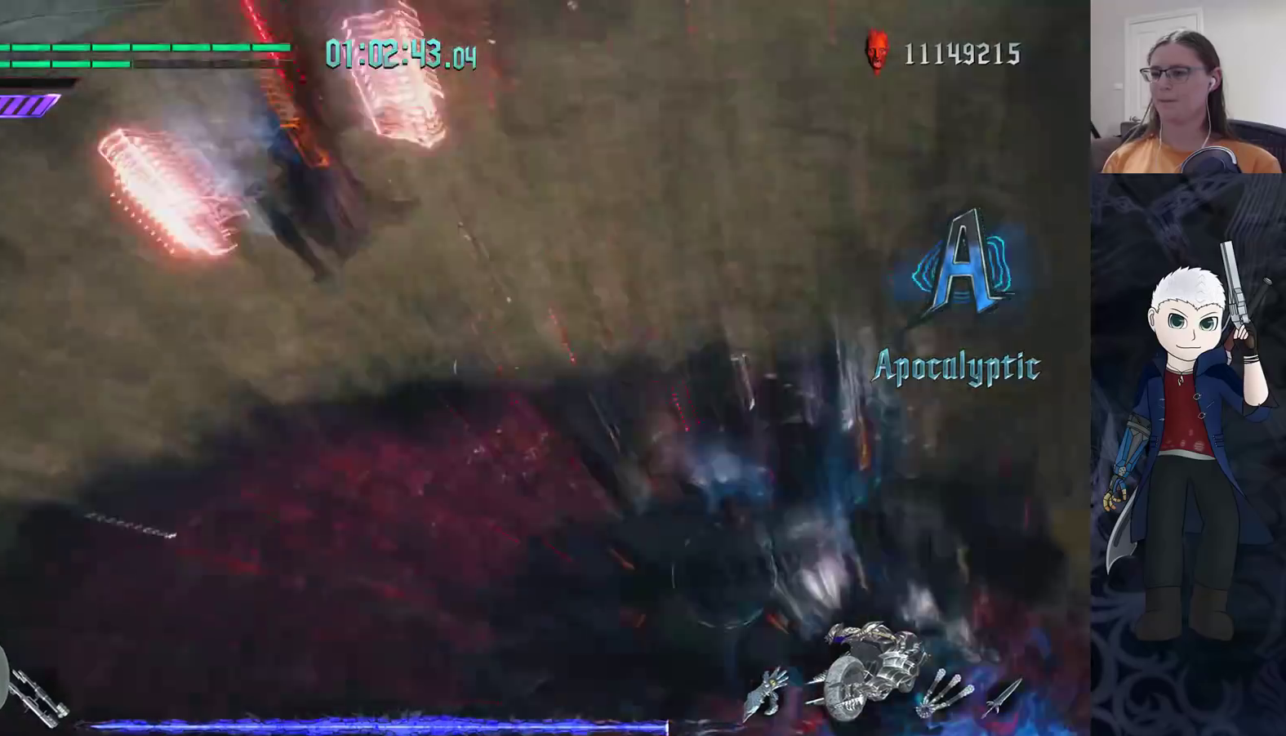
{"buttons": ["R2"], "left_stick": "center", "right_stick": "center", "events": [[50, "TRIANGLE", "up"]]}
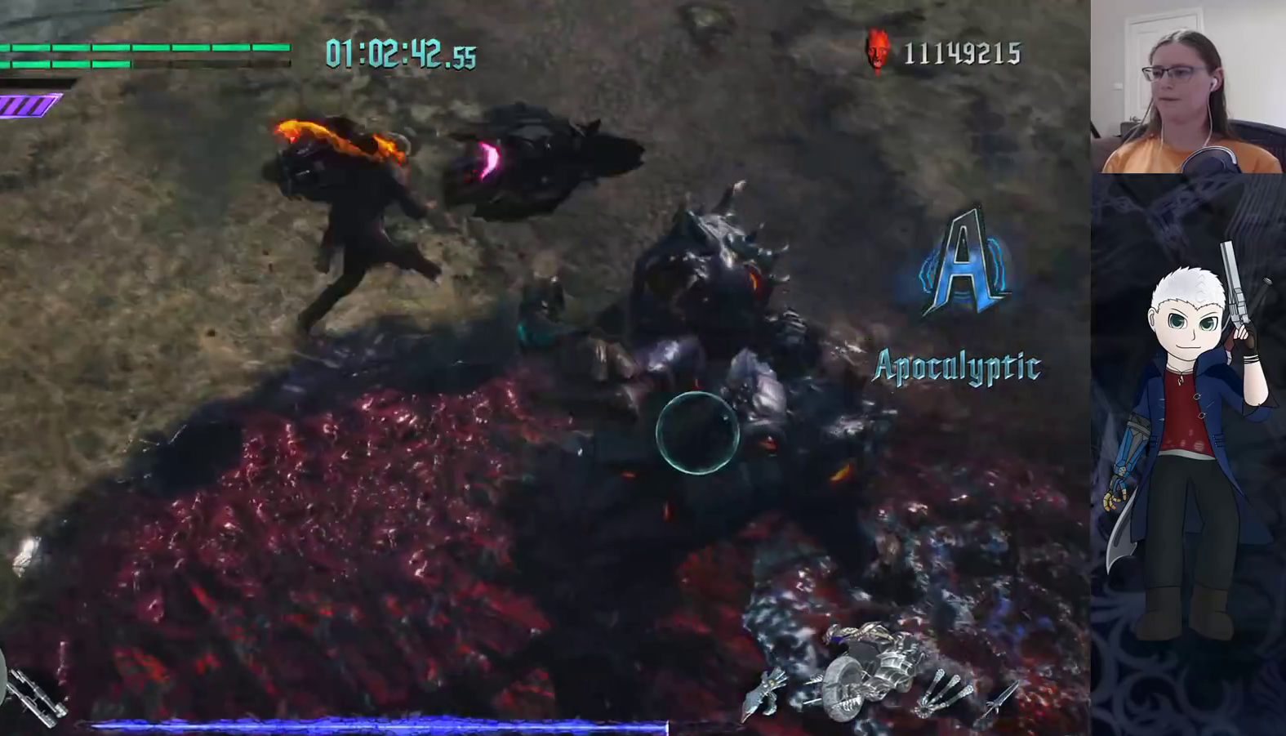
{"buttons": ["L1", "R2"], "left_stick": "up-right", "right_stick": "center", "events": [[67, "L1", "down"], [200, "R2", "up"], [233, "left_stick", "up-right"], [500, "R2", "down"]]}
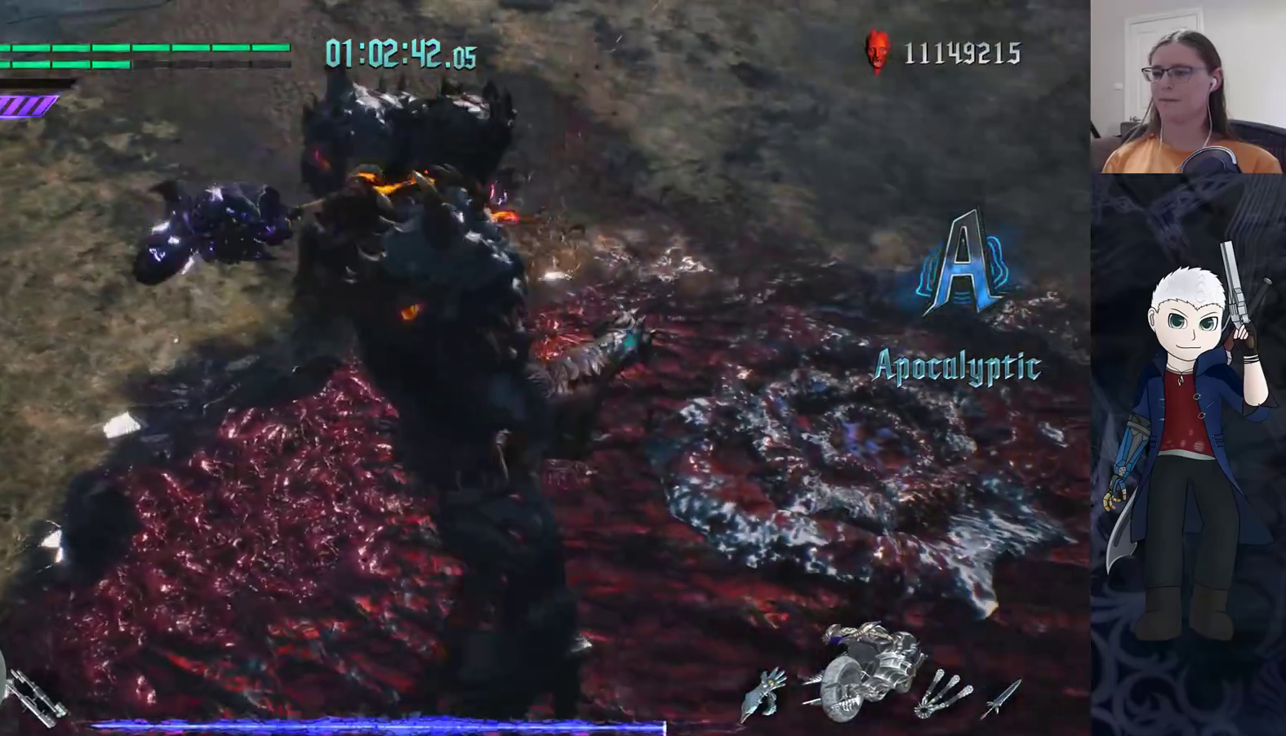
{"buttons": ["L1", "R2"], "left_stick": "center", "right_stick": "center", "events": [[217, "R2", "up"], [250, "R2", "down"], [283, "SQUARE", "down"], [333, "SQUARE", "up"], [350, "left_stick", "center"], [400, "SQUARE", "down"], [483, "SQUARE", "up"]]}